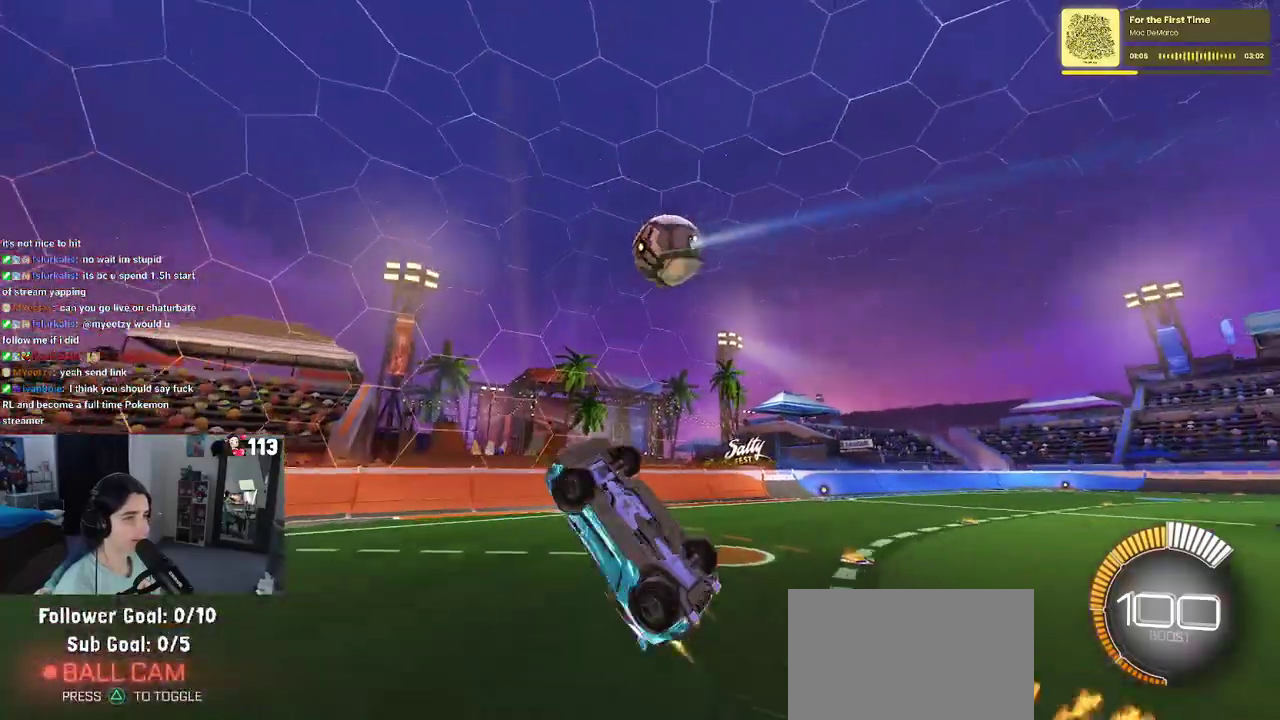
Gameplay with a controller (PlayStation layout); each line is a JSON object with the inputs held at the frame after it. "events" lists button and stick changes between this image and that frame as [ms after this image, input, new state], when the widget could be followed in between. Not read: L1.
{"buttons": ["R1", "R2"], "left_stick": "up-right", "right_stick": "center"}
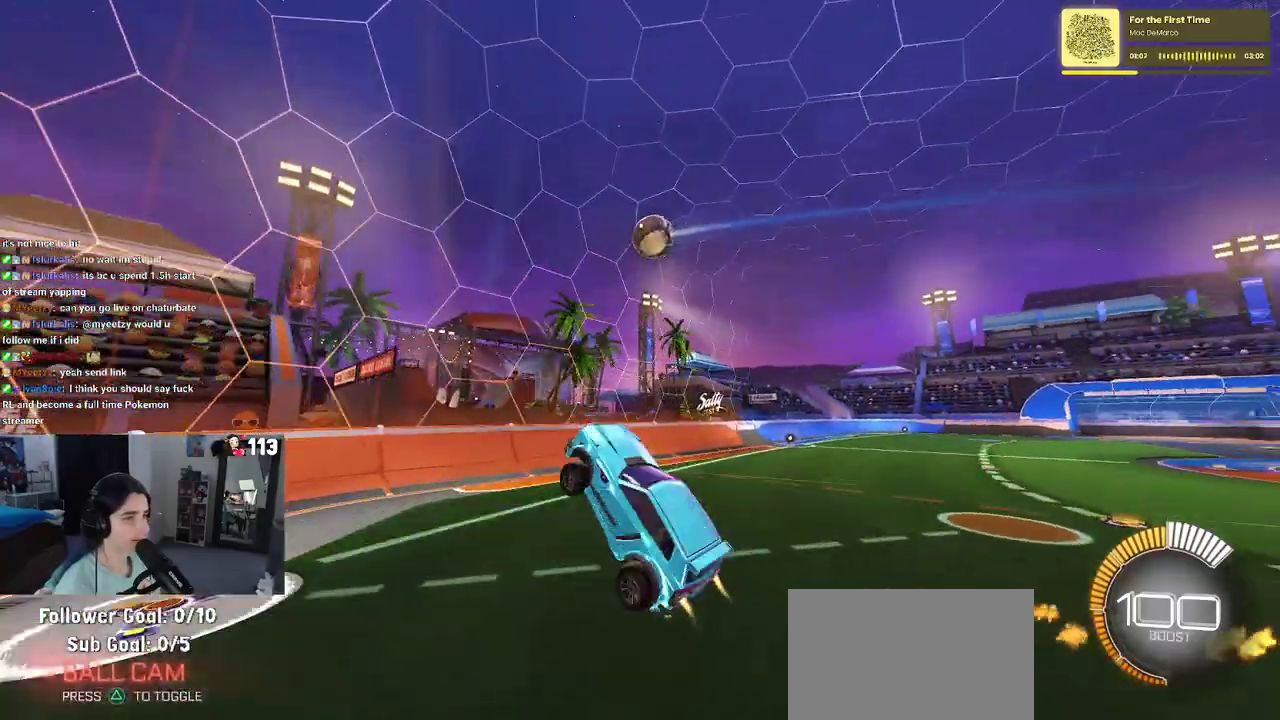
{"buttons": ["SQUARE", "R1", "R2"], "left_stick": "up-right", "right_stick": "center", "events": [[350, "SQUARE", "down"]]}
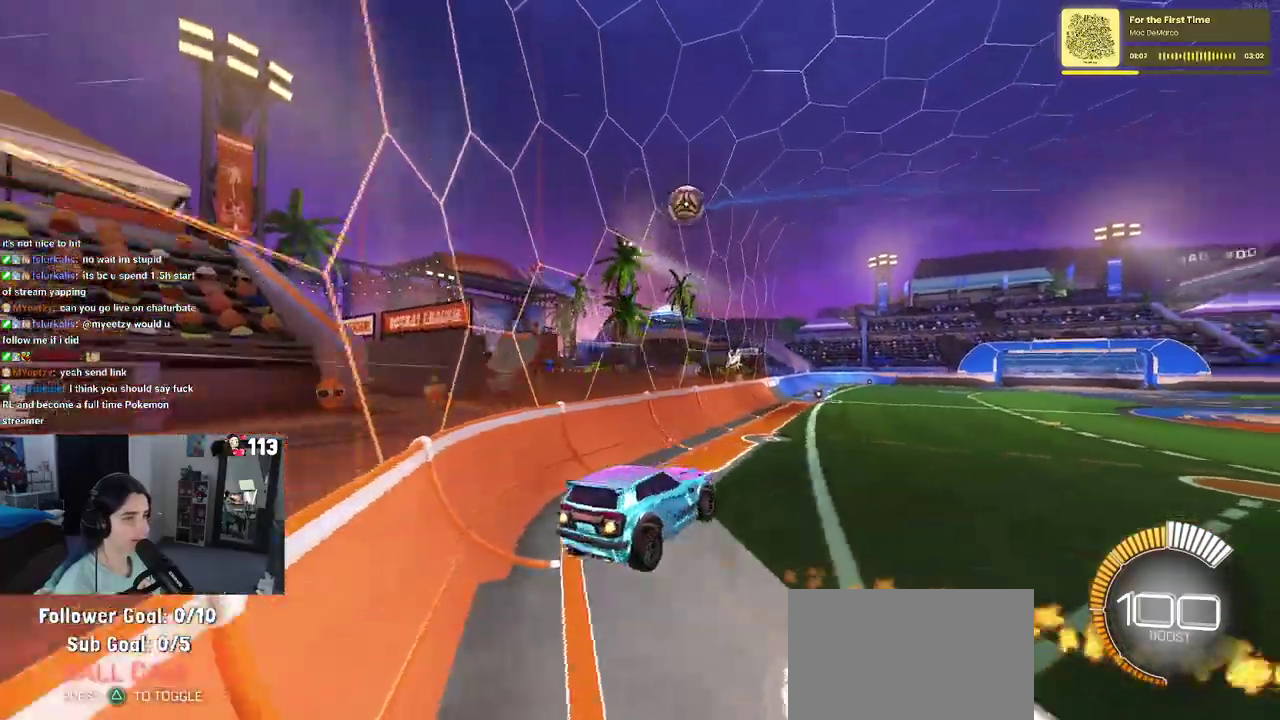
{"buttons": ["R1", "R2"], "left_stick": "center", "right_stick": "center", "events": [[17, "SQUARE", "up"], [217, "R2", "up"], [250, "left_stick", "center"], [267, "R2", "down"], [317, "R2", "up"], [450, "R2", "down"]]}
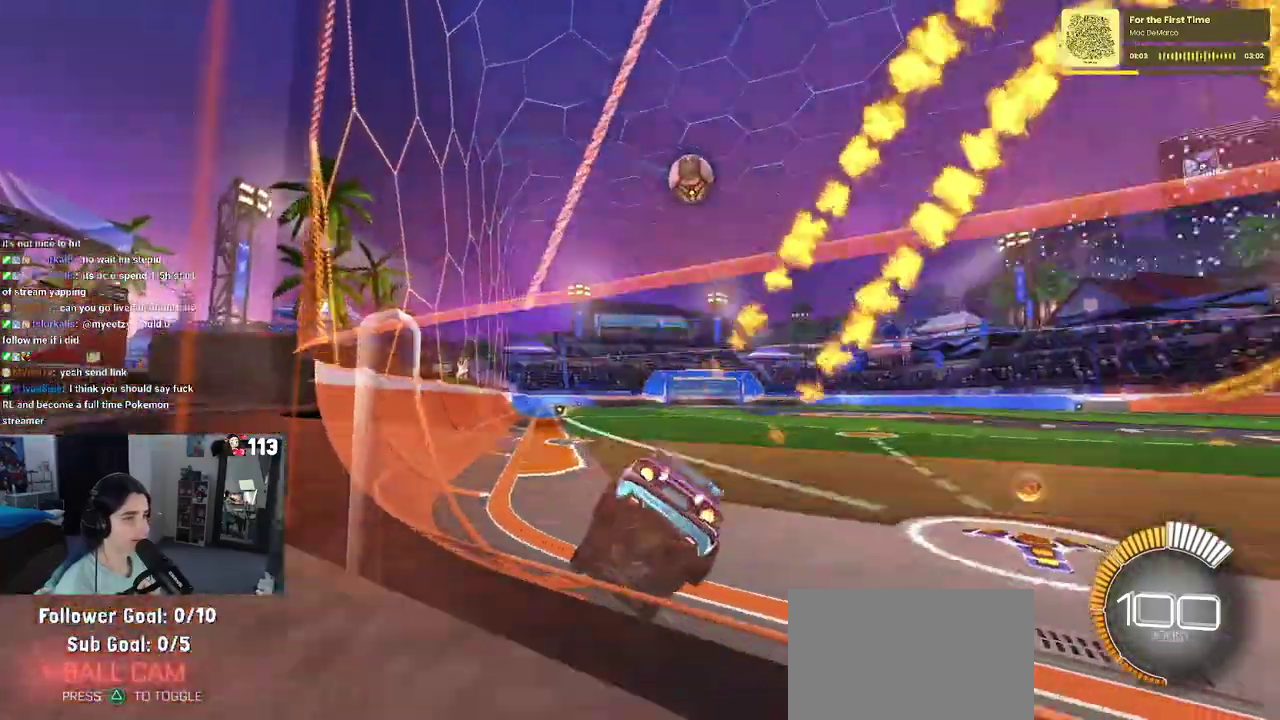
{"buttons": ["R1", "R2"], "left_stick": "down-right", "right_stick": "center", "events": [[450, "left_stick", "down-right"]]}
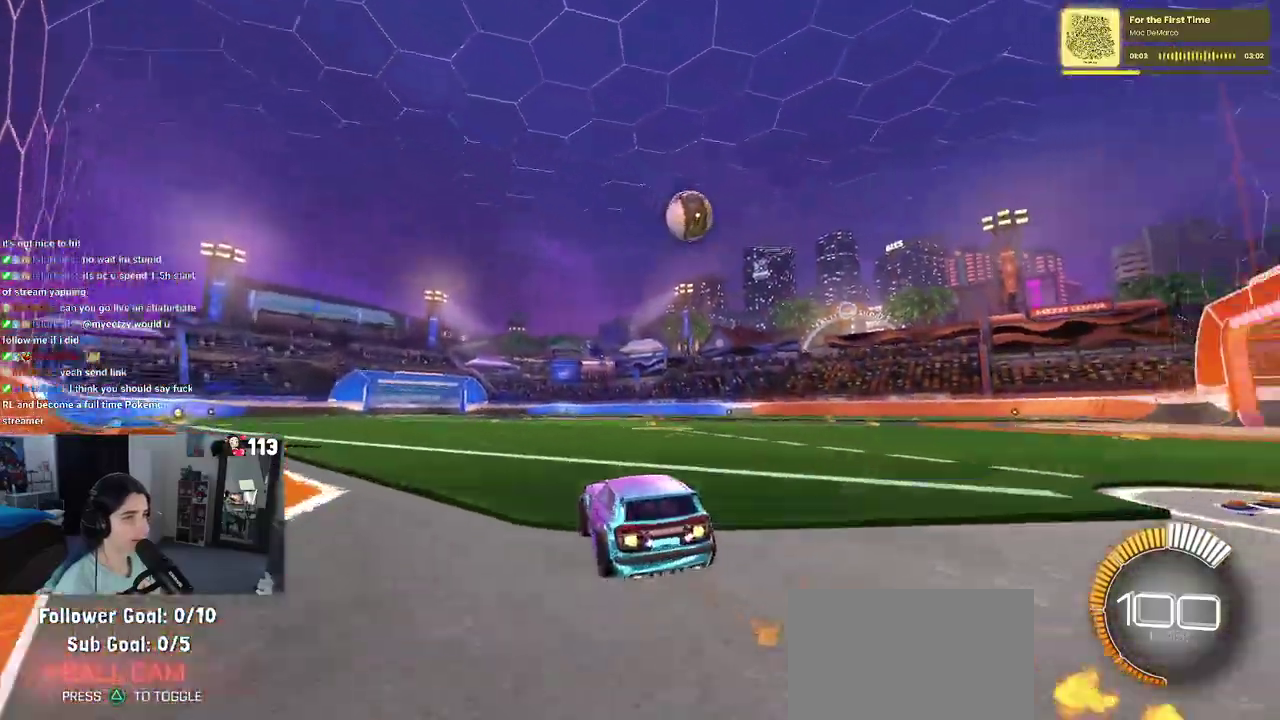
{"buttons": ["R1", "R2"], "left_stick": "center", "right_stick": "center", "events": [[267, "left_stick", "center"]]}
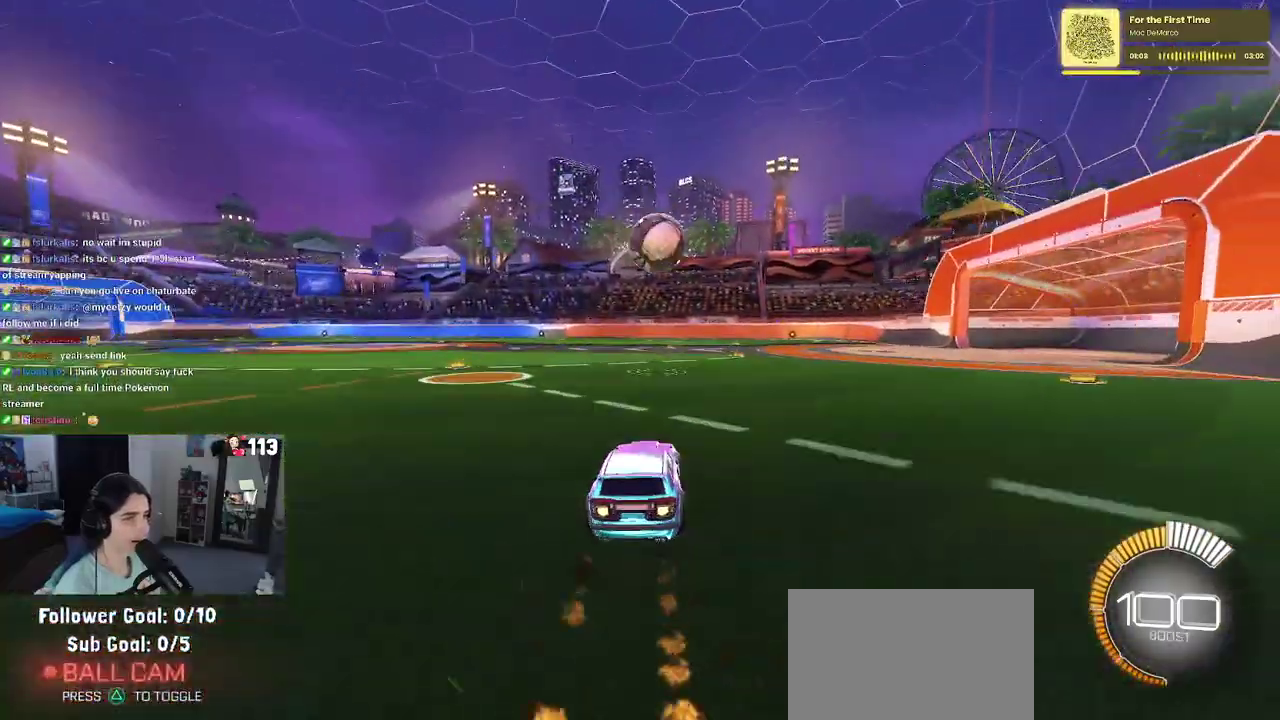
{"buttons": ["R2"], "left_stick": "center", "right_stick": "center", "events": [[133, "R1", "up"], [333, "left_stick", "down"], [350, "CROSS", "down"], [483, "CROSS", "up"], [483, "left_stick", "center"]]}
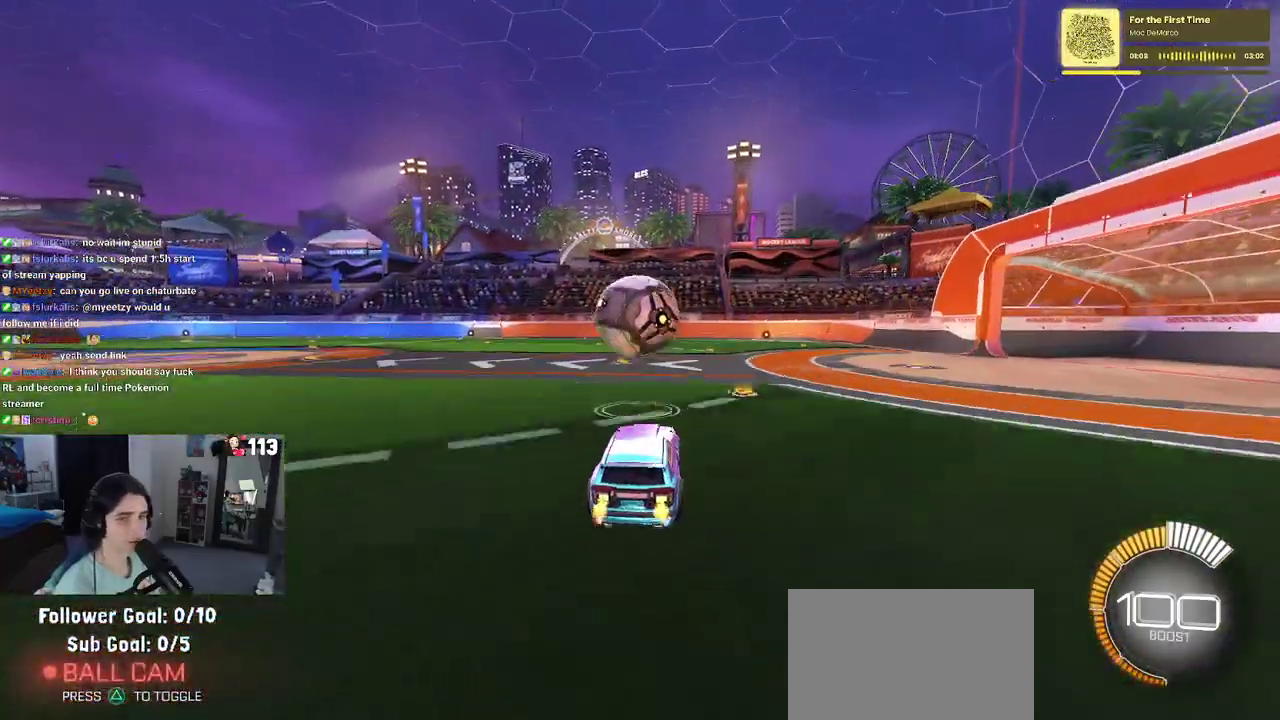
{"buttons": ["R1", "R2"], "left_stick": "up-right", "right_stick": "center"}
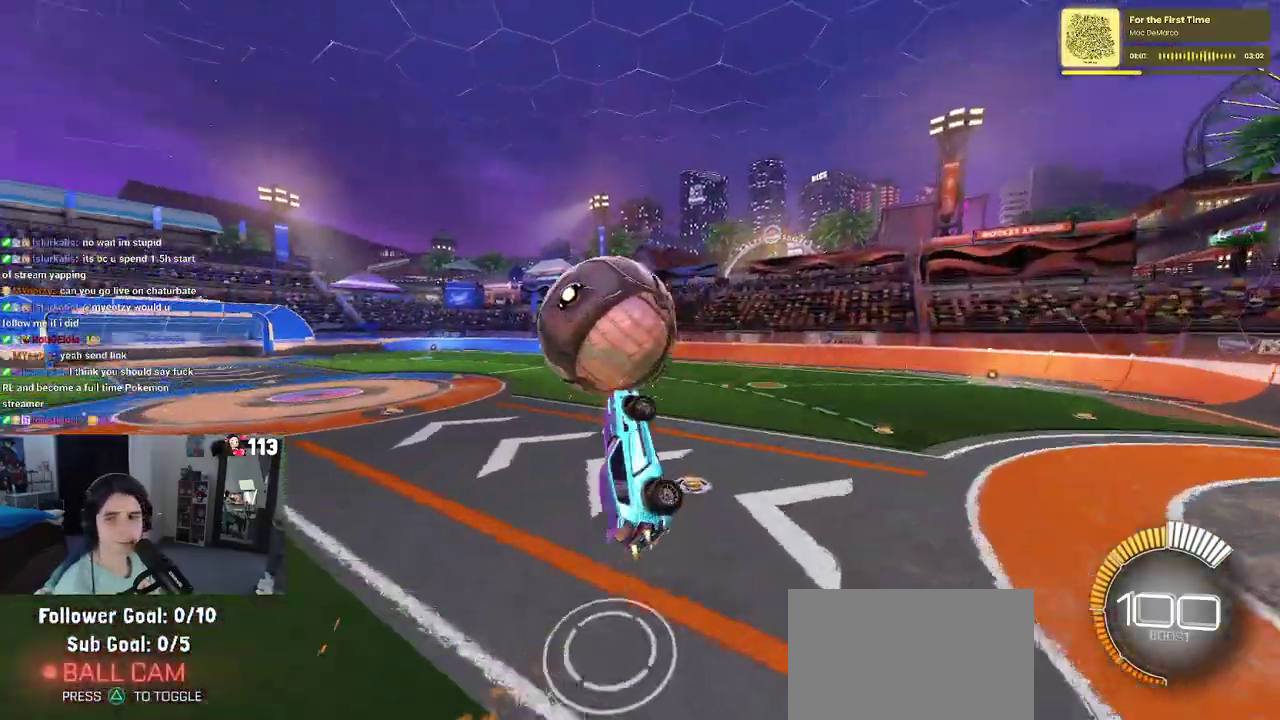
{"buttons": ["R1", "R2"], "left_stick": "up-right", "right_stick": "center"}
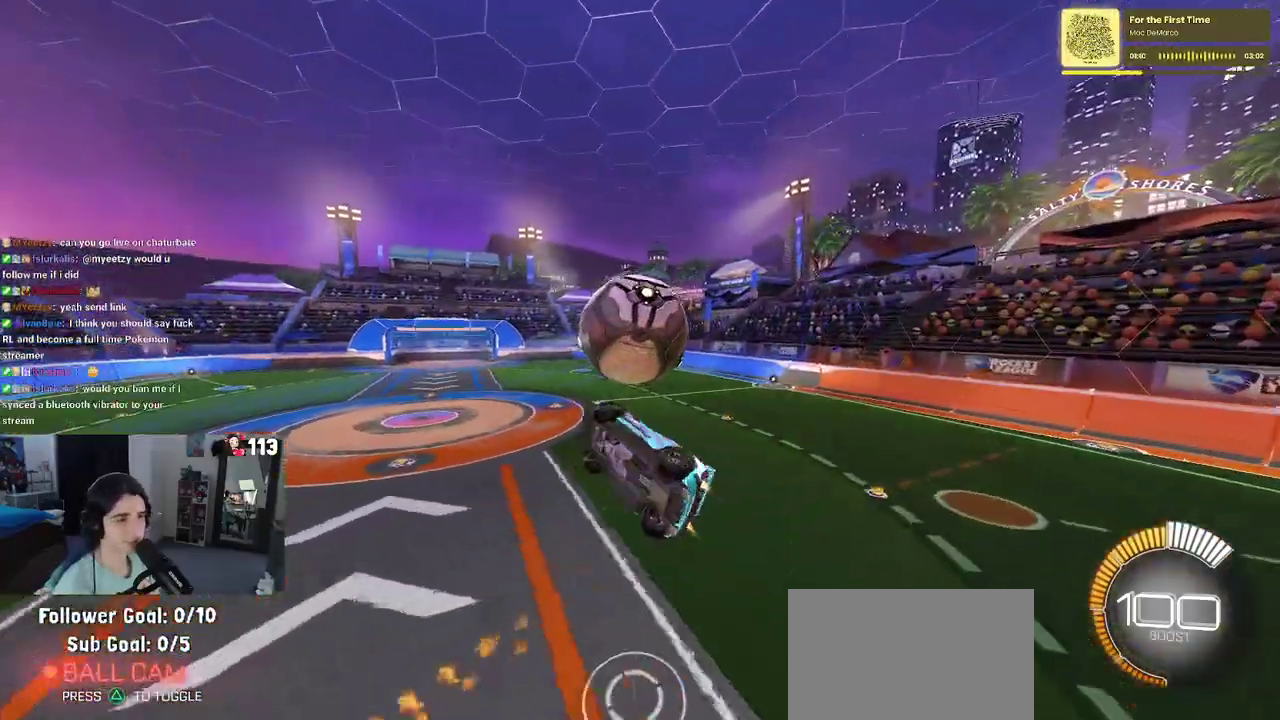
{"buttons": ["R2"], "left_stick": "up-left", "right_stick": "center", "events": [[267, "R1", "up"], [467, "left_stick", "up-left"]]}
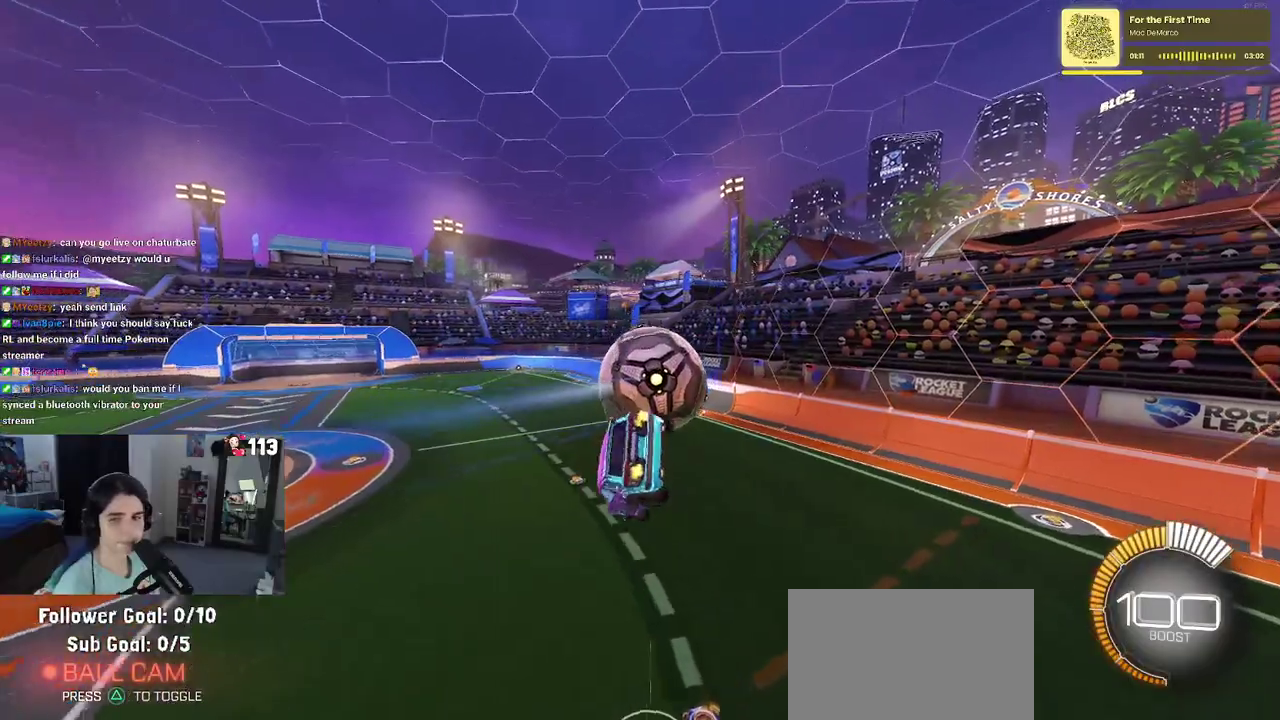
{"buttons": ["R1", "R2"], "left_stick": "left", "right_stick": "center", "events": [[67, "R1", "down"], [67, "left_stick", "left"]]}
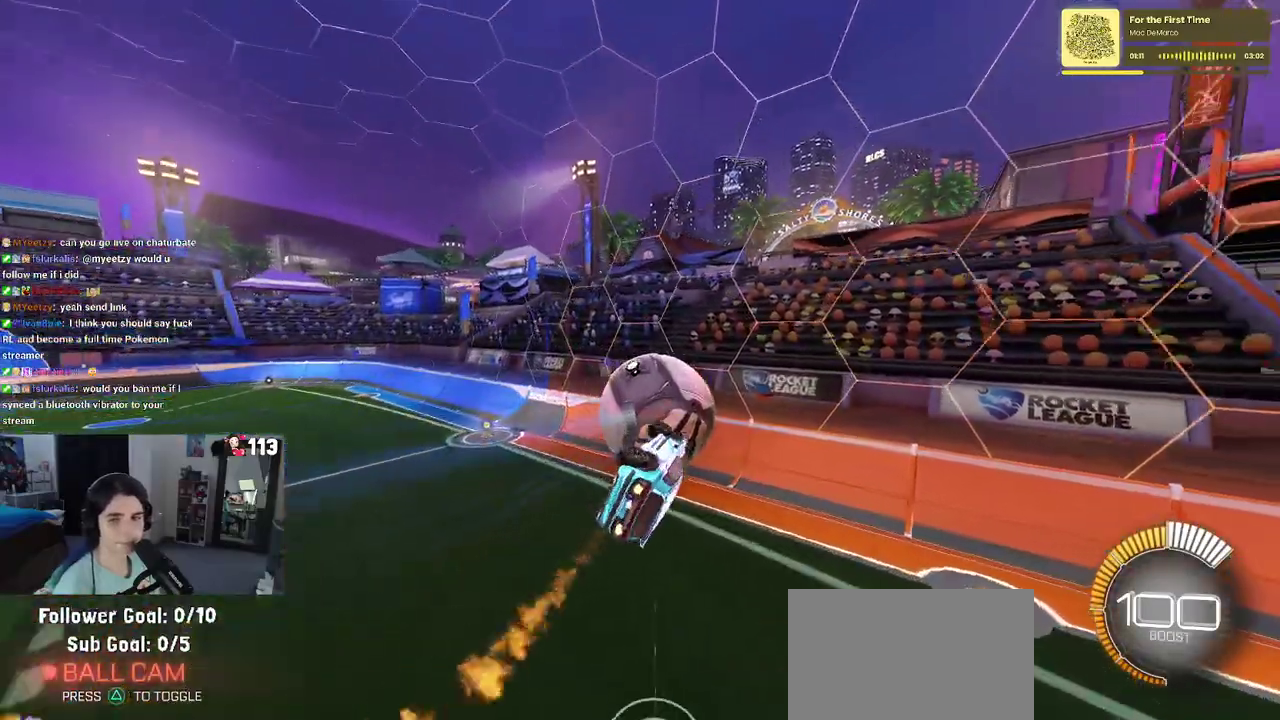
{"buttons": [], "left_stick": "left", "right_stick": "center", "events": [[133, "left_stick", "up-left"], [183, "left_stick", "center"], [250, "R1", "up"], [267, "left_stick", "up-left"], [383, "left_stick", "left"], [500, "R2", "up"]]}
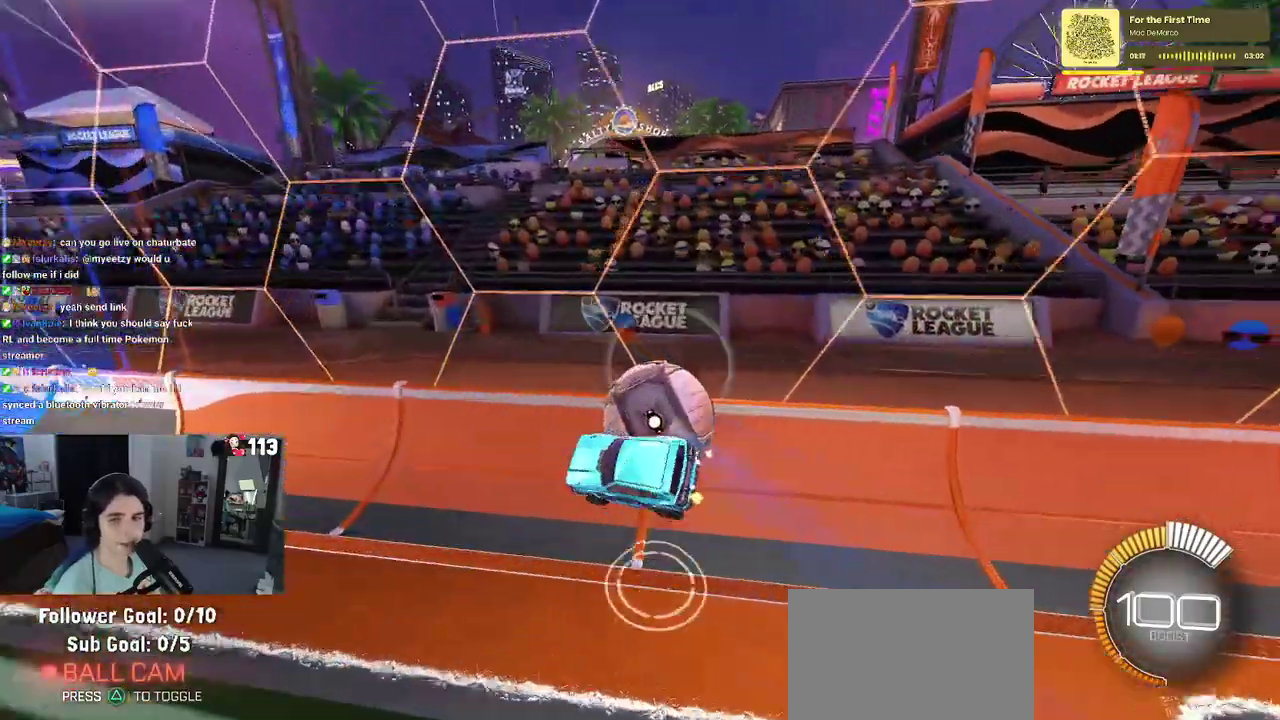
{"buttons": ["R2"], "left_stick": "left", "right_stick": "center", "events": [[333, "R2", "down"]]}
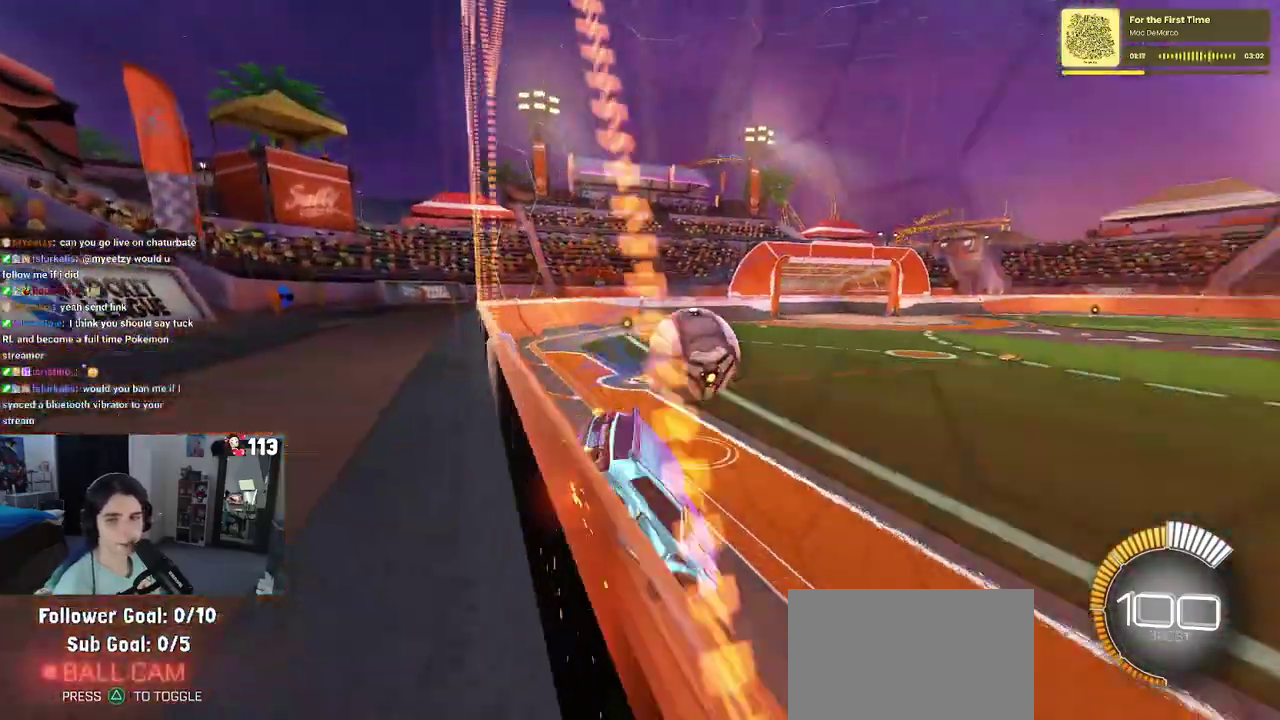
{"buttons": ["R2"], "left_stick": "left", "right_stick": "center", "events": []}
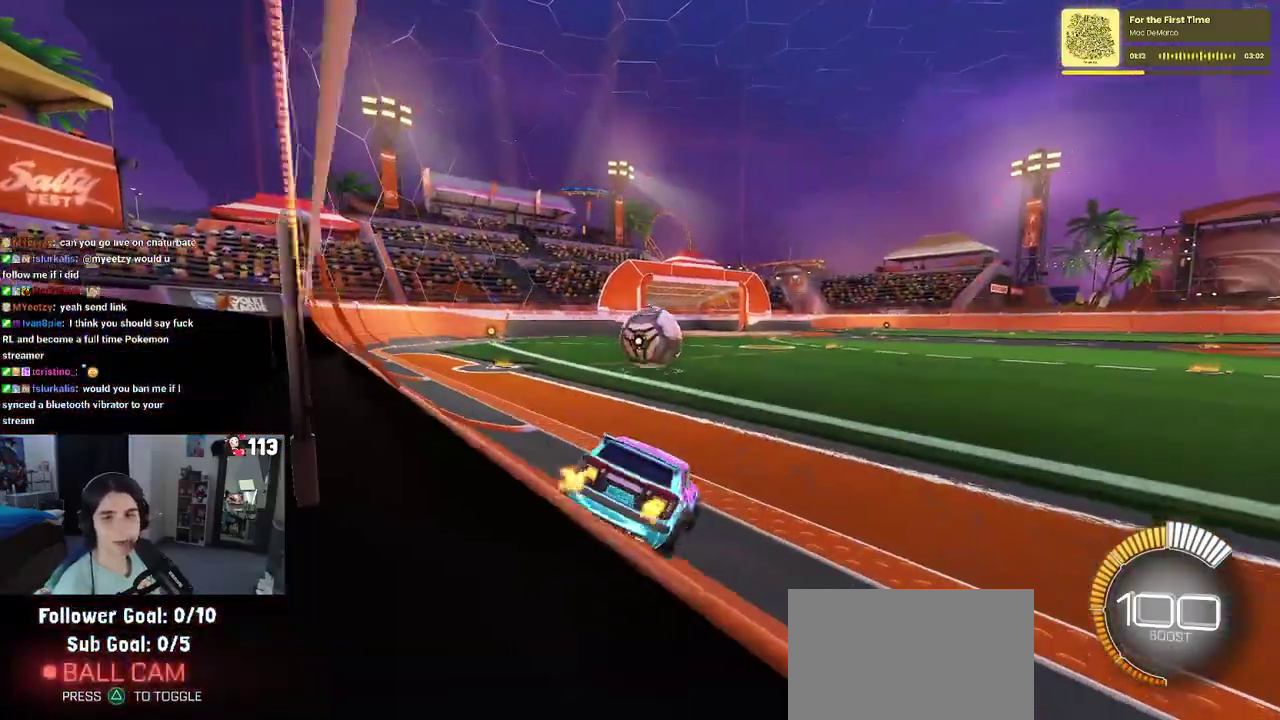
{"buttons": ["R1", "R2"], "left_stick": "center", "right_stick": "center", "events": [[133, "left_stick", "center"], [367, "R1", "down"], [367, "left_stick", "down-right"], [433, "left_stick", "center"]]}
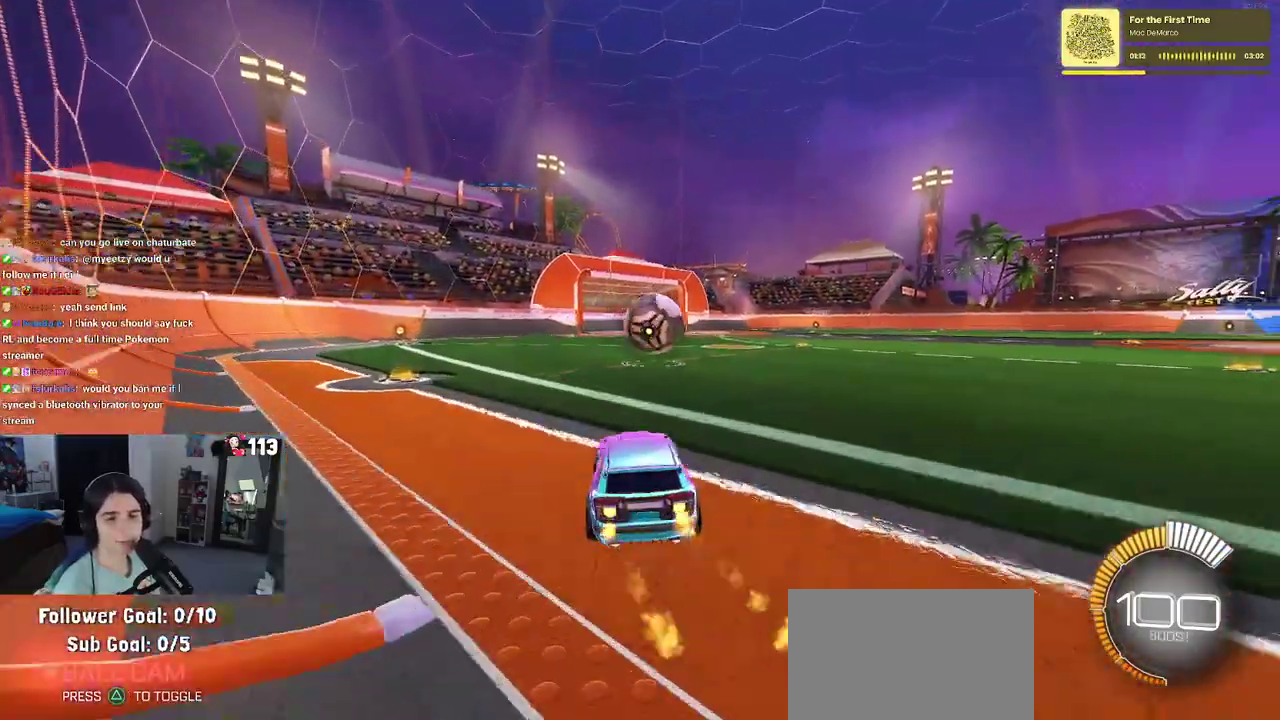
{"buttons": ["R1", "R2"], "left_stick": "center", "right_stick": "center", "events": []}
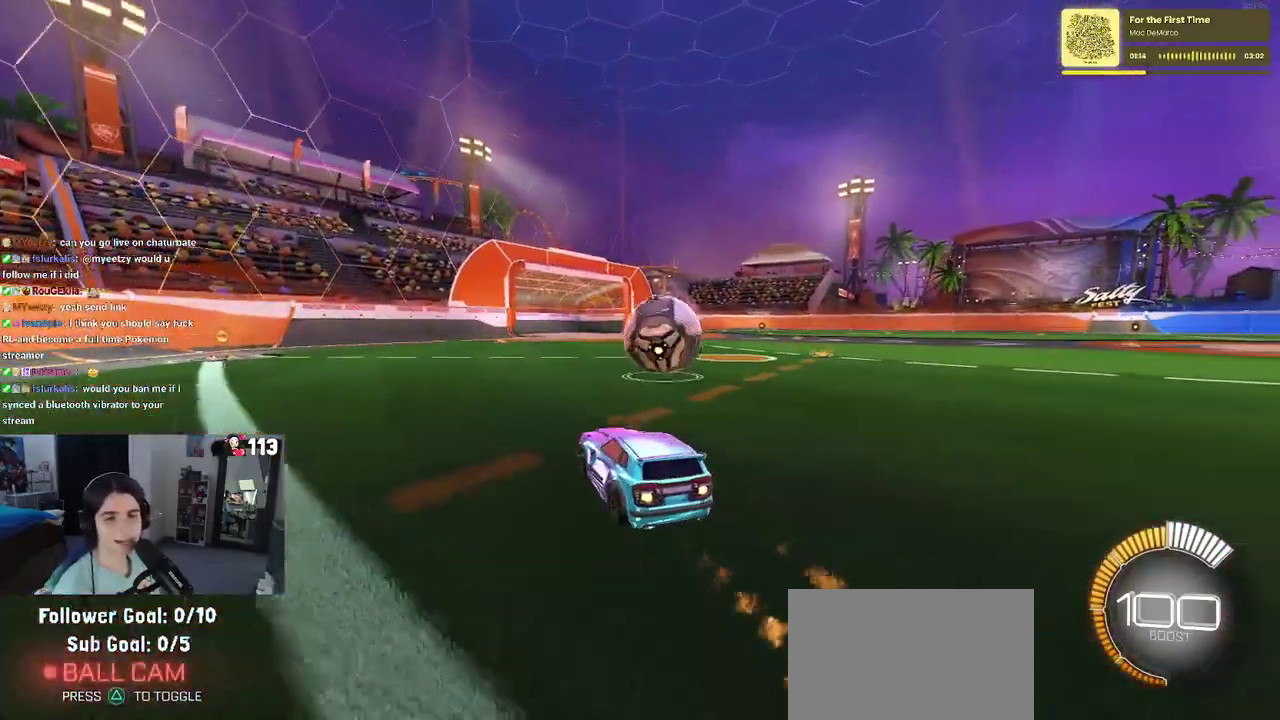
{"buttons": ["R2"], "left_stick": "right", "right_stick": "center", "events": [[33, "R1", "up"], [83, "left_stick", "right"], [350, "left_stick", "center"], [500, "left_stick", "right"]]}
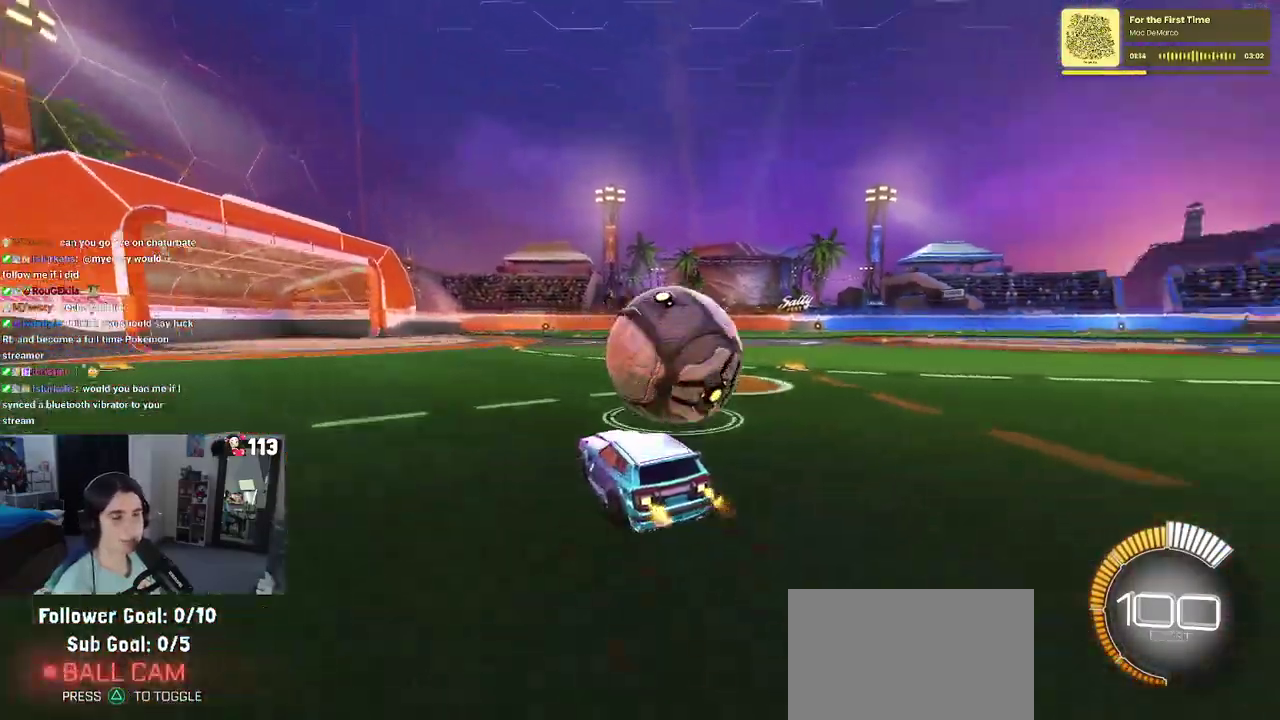
{"buttons": ["R2"], "left_stick": "center", "right_stick": "center", "events": [[383, "left_stick", "center"]]}